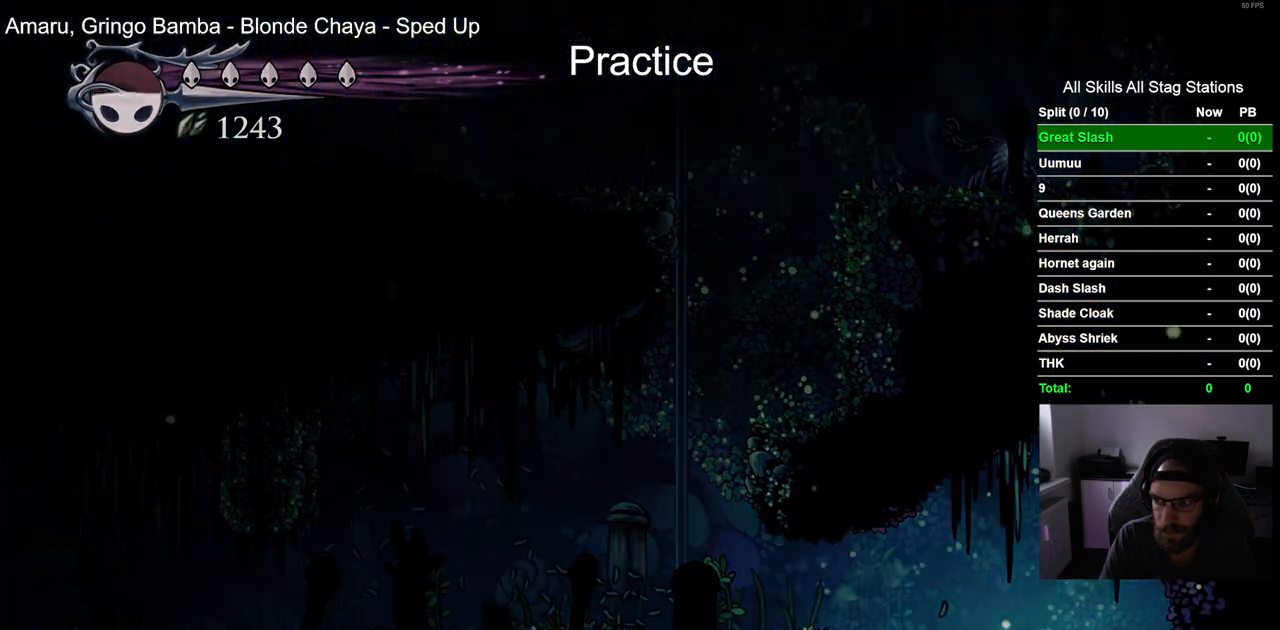
Gameplay with a controller (PlayStation layout); each line is a JSON object with the inputs held at the frame after it (dt_ms = milliseconds from this image to that frame). "events" lists button and stick changes between this image and that frame as [ms after this image, input, new state], when the widget could be followed in between. Not read: L1 R1.
{"dt_ms": 500, "buttons": [], "left_stick": "center", "right_stick": "center", "events": [[83, "DPAD_RIGHT", "up"]]}
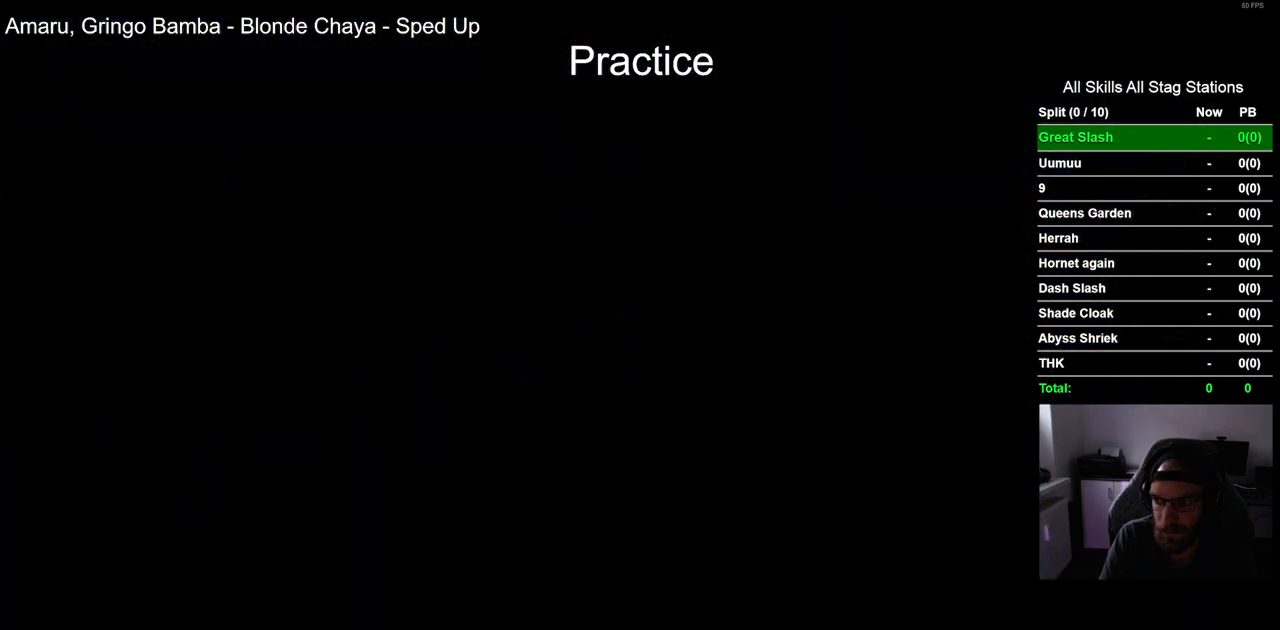
{"dt_ms": 500, "buttons": [], "left_stick": "center", "right_stick": "center", "events": []}
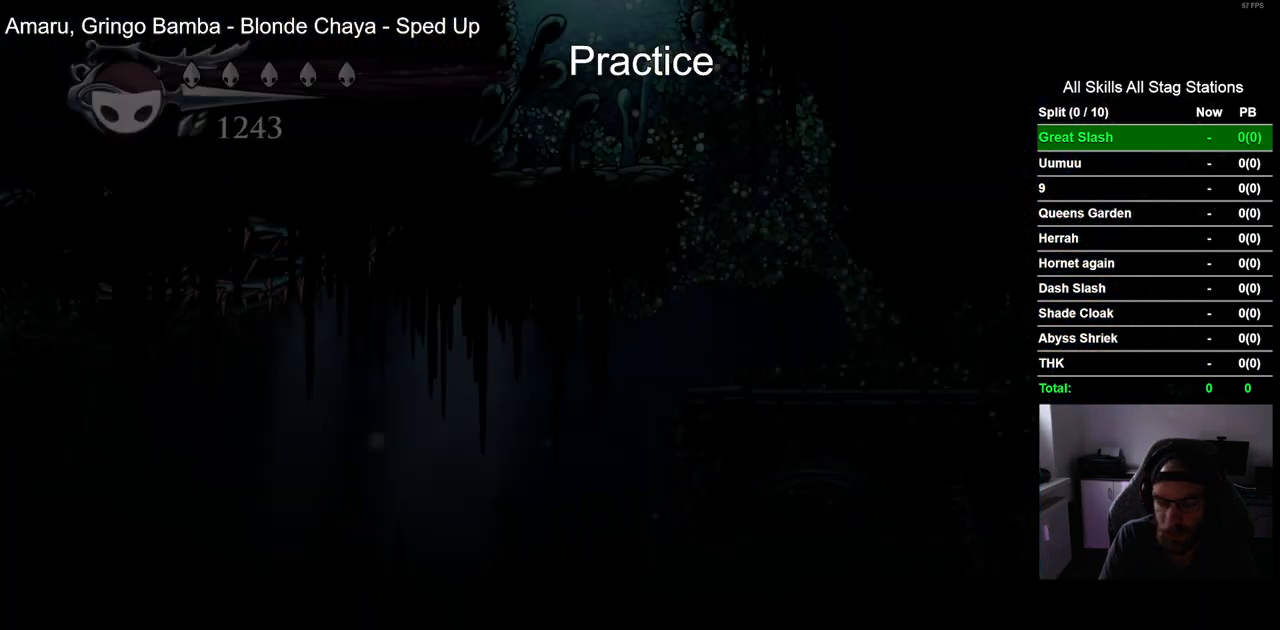
{"dt_ms": 500, "buttons": [], "left_stick": "center", "right_stick": "center", "events": []}
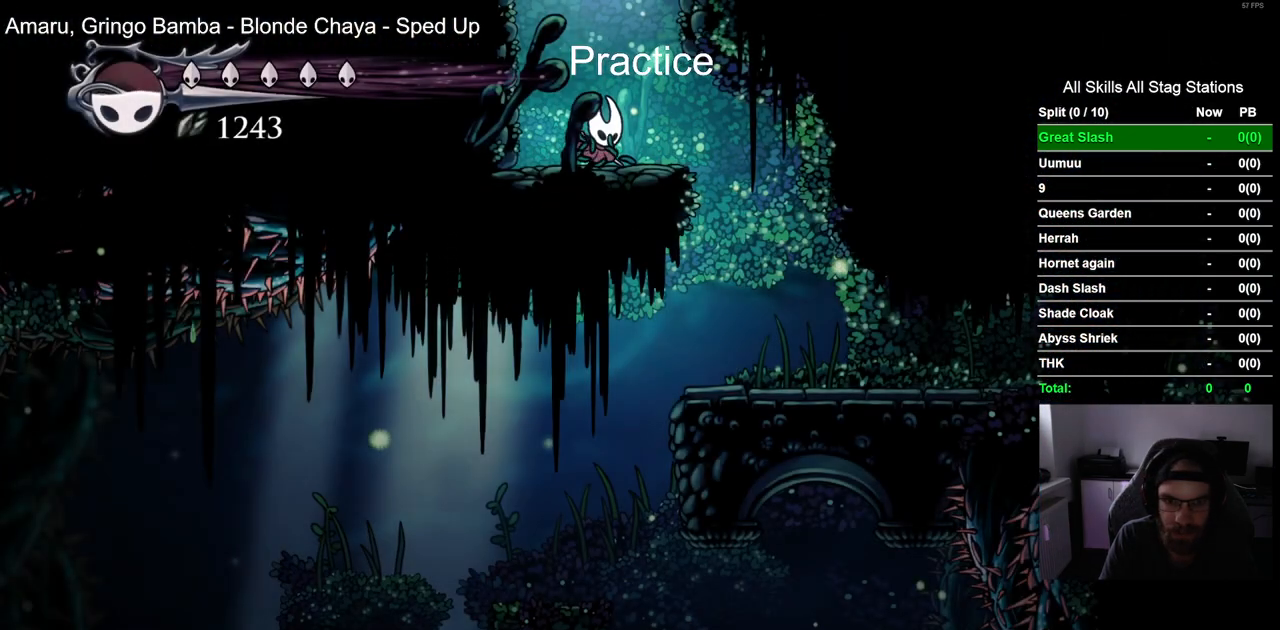
{"dt_ms": 500, "buttons": ["DPAD_RIGHT"], "left_stick": "center", "right_stick": "center", "events": [[17, "DPAD_RIGHT", "down"]]}
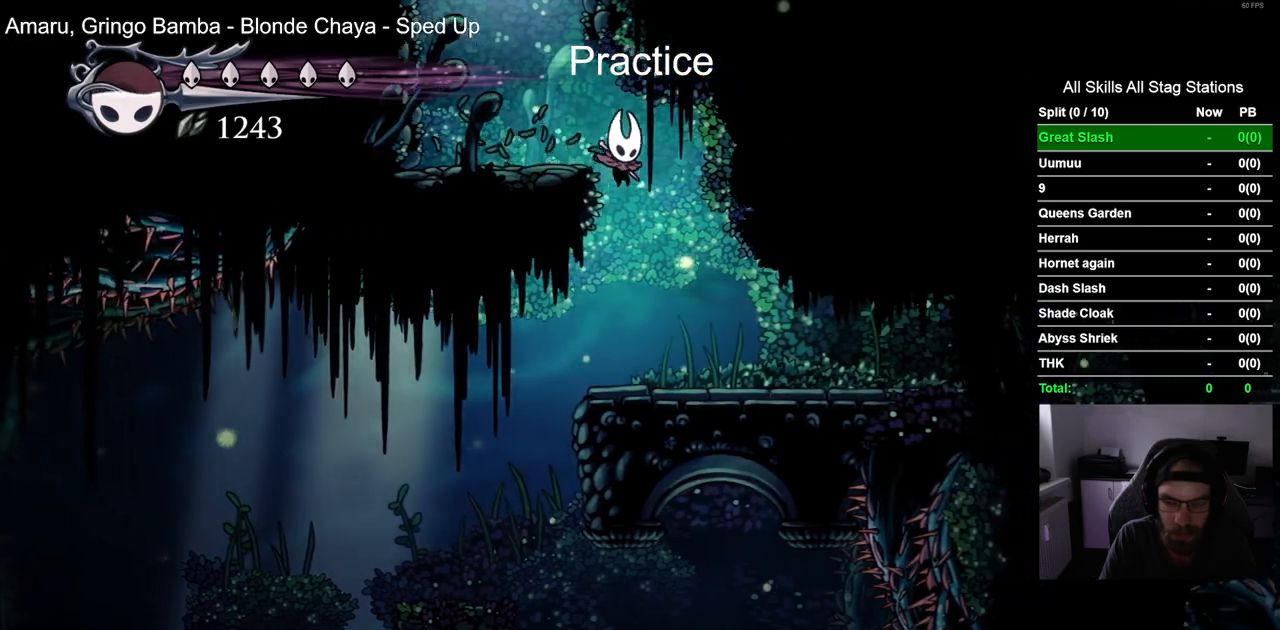
{"dt_ms": 500, "buttons": ["DPAD_LEFT"], "left_stick": "center", "right_stick": "center", "events": [[33, "DPAD_LEFT", "down"], [33, "DPAD_RIGHT", "up"]]}
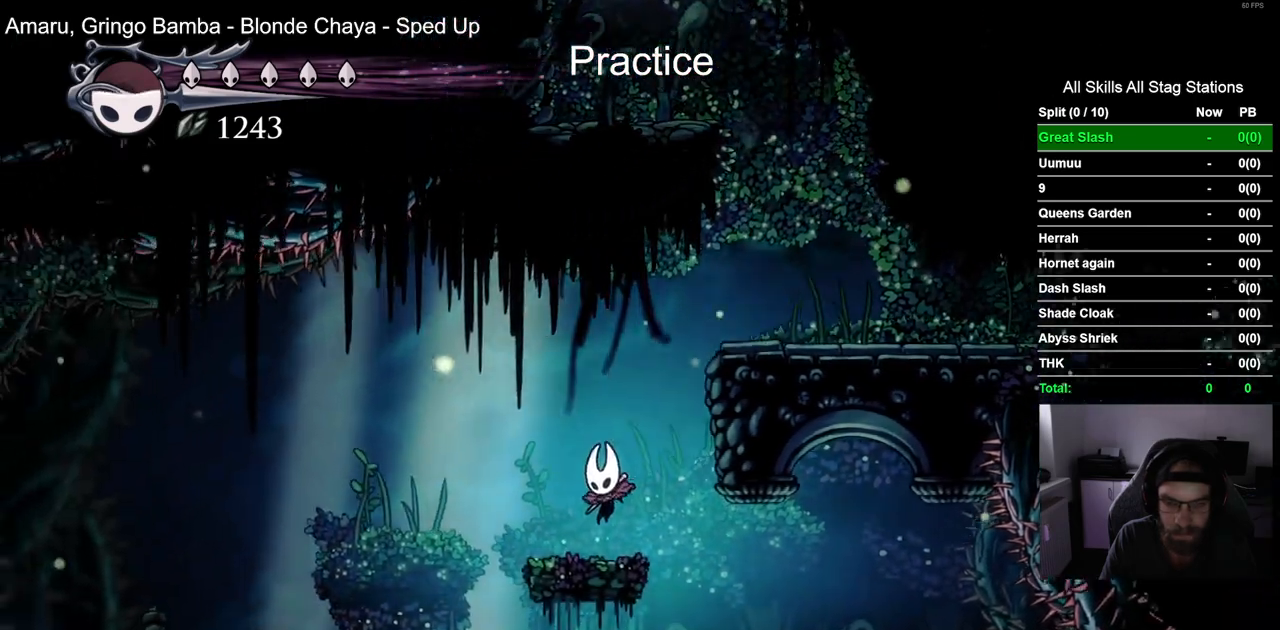
{"dt_ms": 500, "buttons": ["DPAD_LEFT"], "left_stick": "center", "right_stick": "center", "events": []}
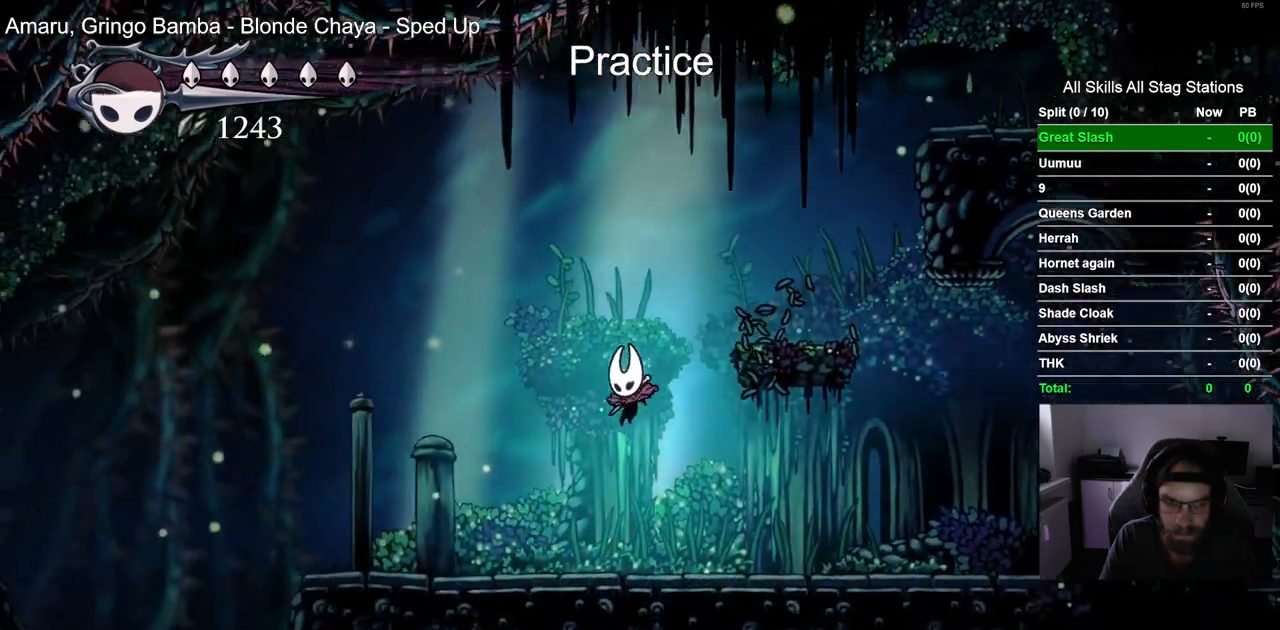
{"dt_ms": 500, "buttons": ["DPAD_LEFT"], "left_stick": "center", "right_stick": "center", "events": []}
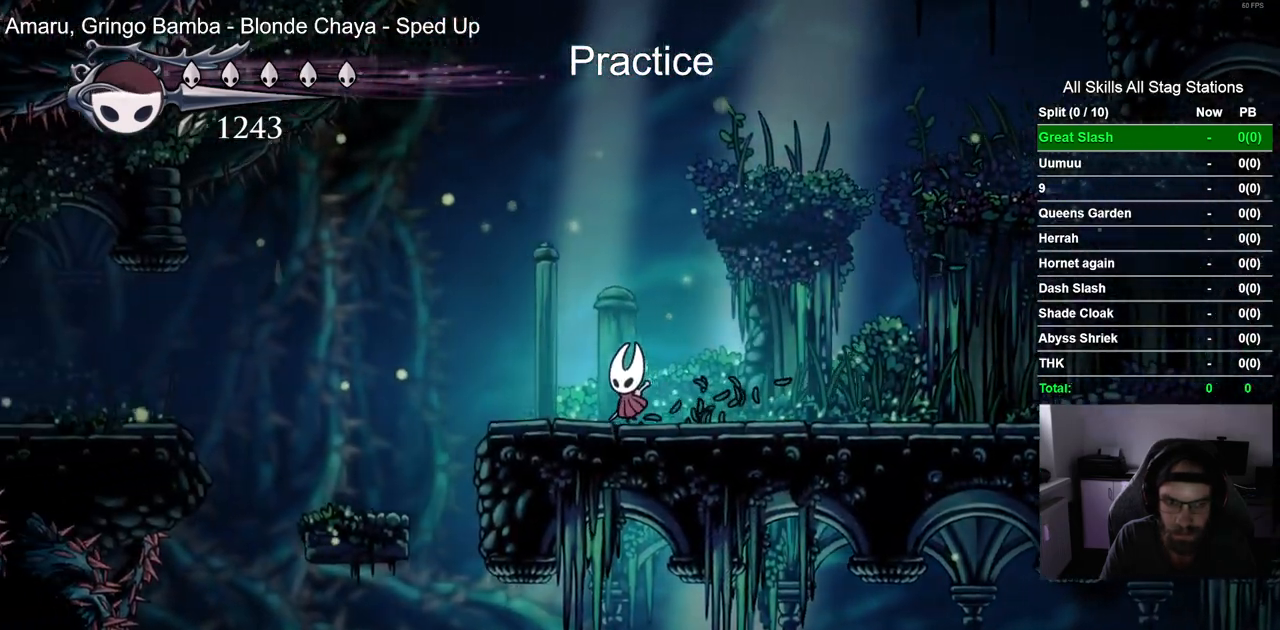
{"dt_ms": 500, "buttons": ["DPAD_LEFT"], "left_stick": "center", "right_stick": "center", "events": [[217, "CROSS", "down"], [500, "CROSS", "up"]]}
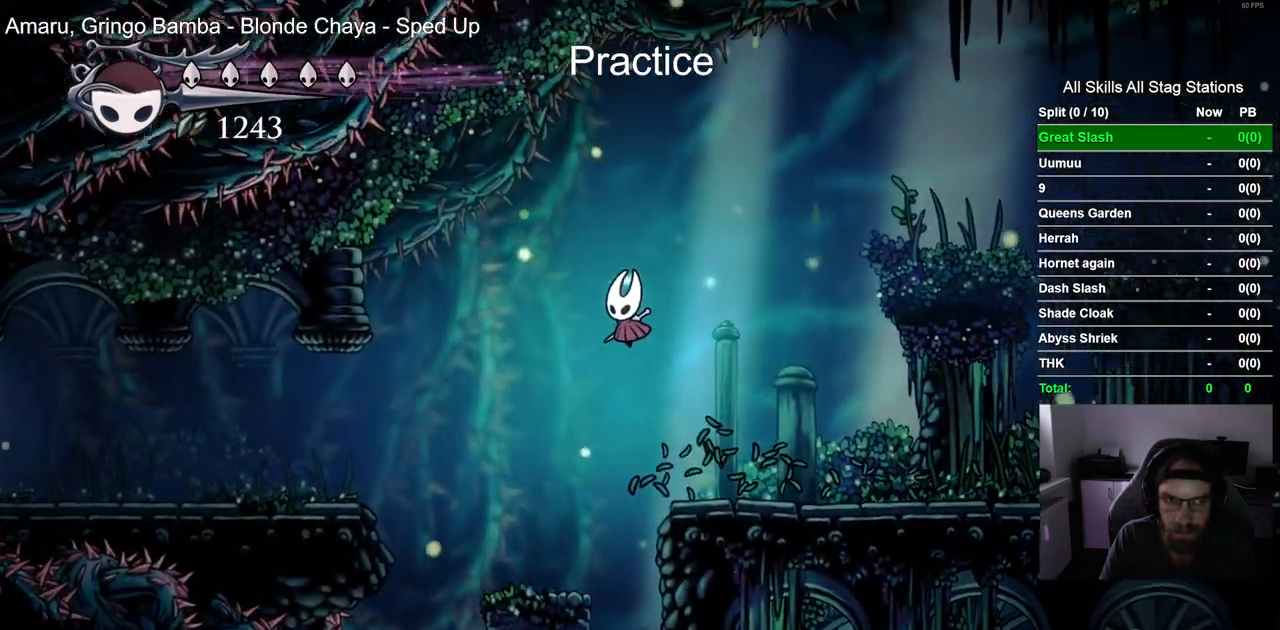
{"dt_ms": 500, "buttons": ["DPAD_LEFT"], "left_stick": "center", "right_stick": "center", "events": [[117, "R2", "down"], [400, "R2", "up"]]}
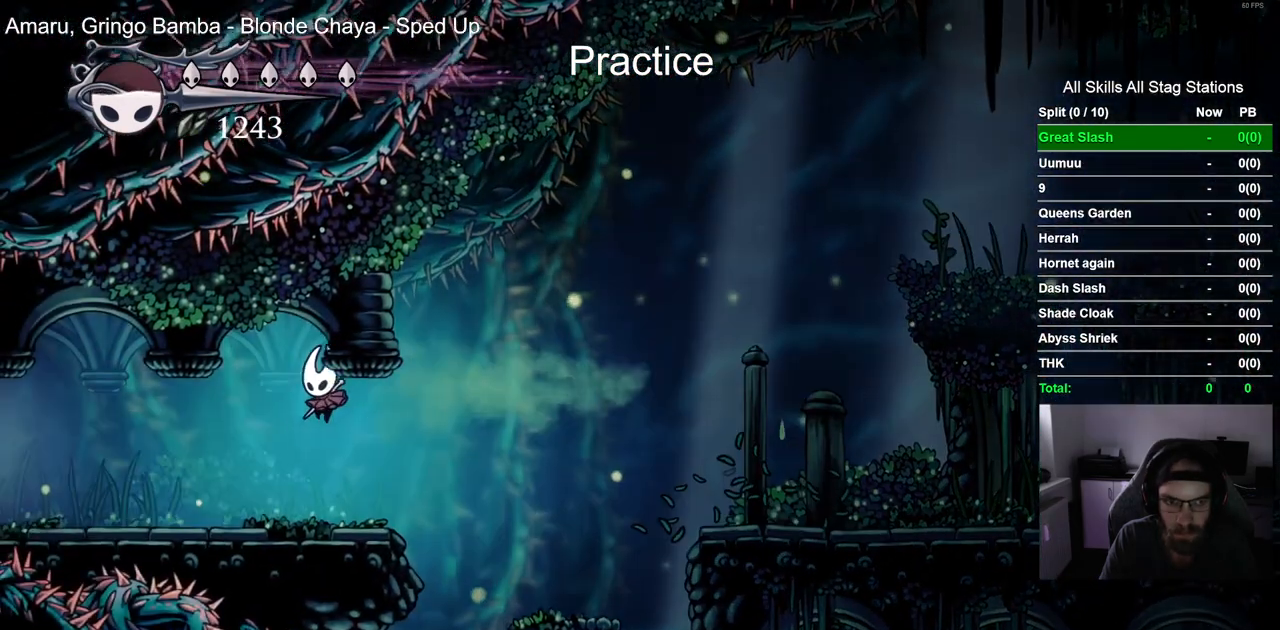
{"dt_ms": 500, "buttons": ["DPAD_LEFT"], "left_stick": "center", "right_stick": "center"}
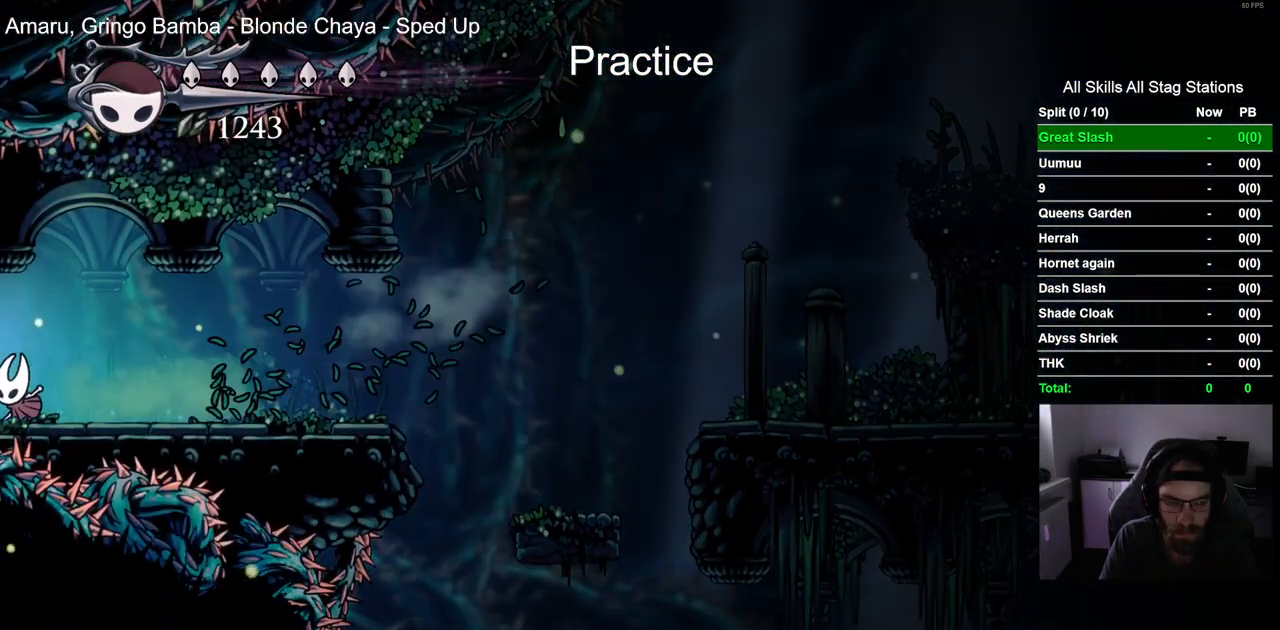
{"dt_ms": 500, "buttons": ["DPAD_LEFT"], "left_stick": "center", "right_stick": "center", "events": []}
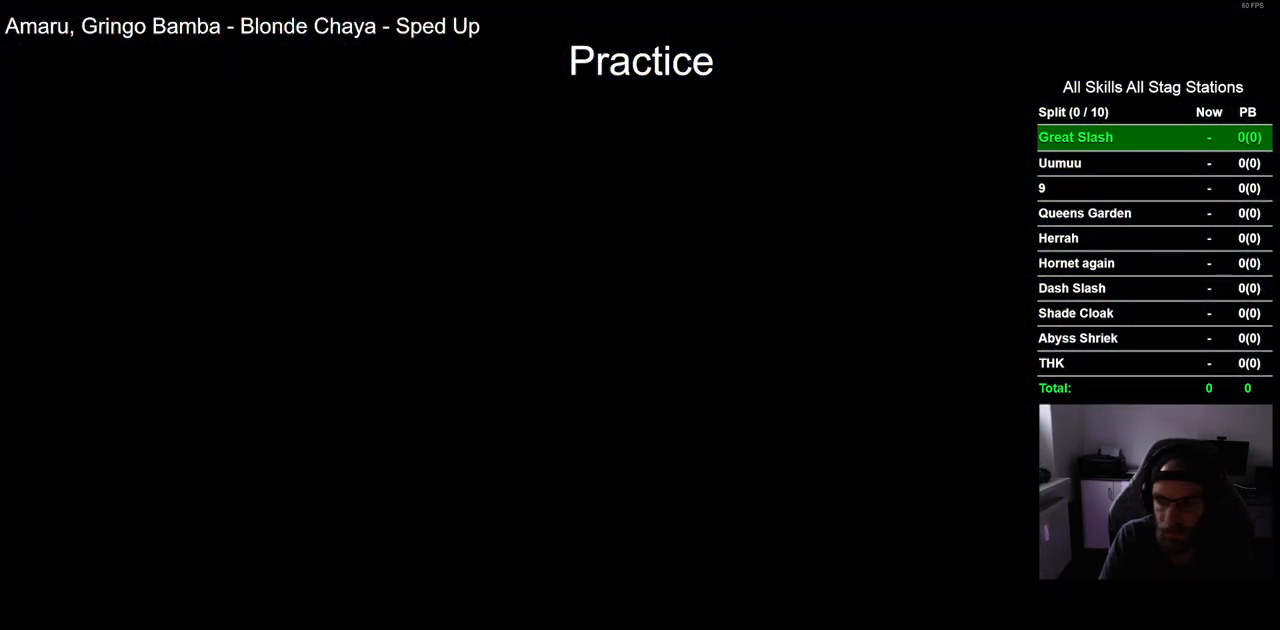
{"dt_ms": 500, "buttons": ["DPAD_LEFT"], "left_stick": "center", "right_stick": "center", "events": []}
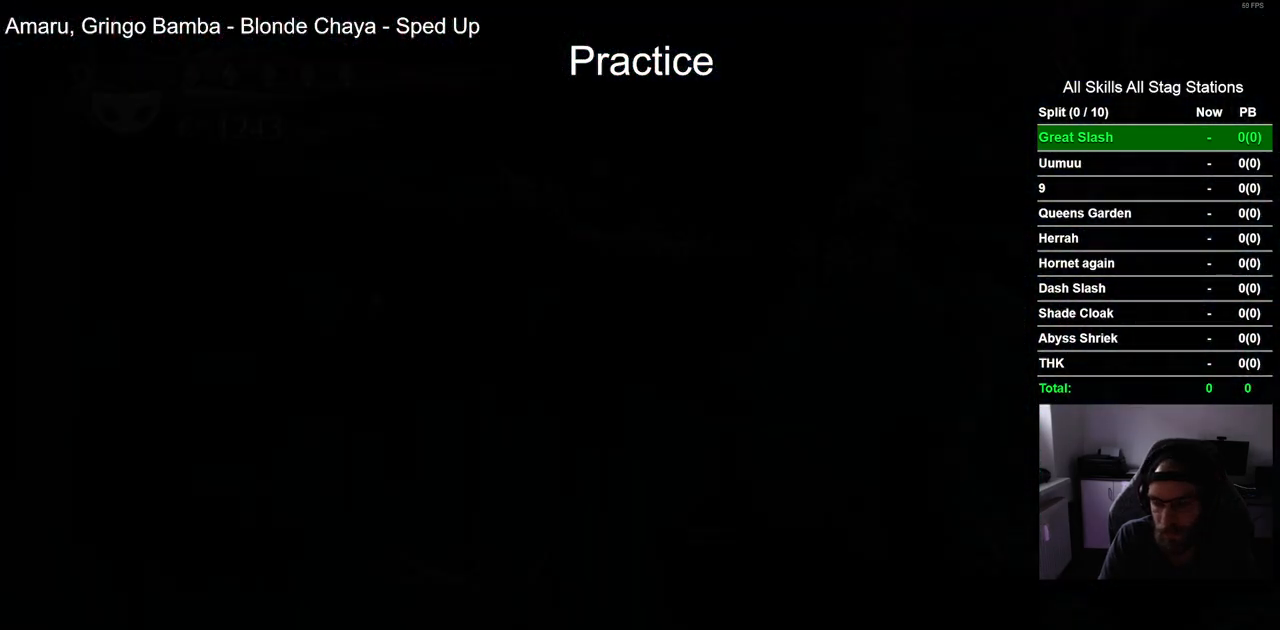
{"dt_ms": 500, "buttons": ["DPAD_LEFT"], "left_stick": "center", "right_stick": "center", "events": []}
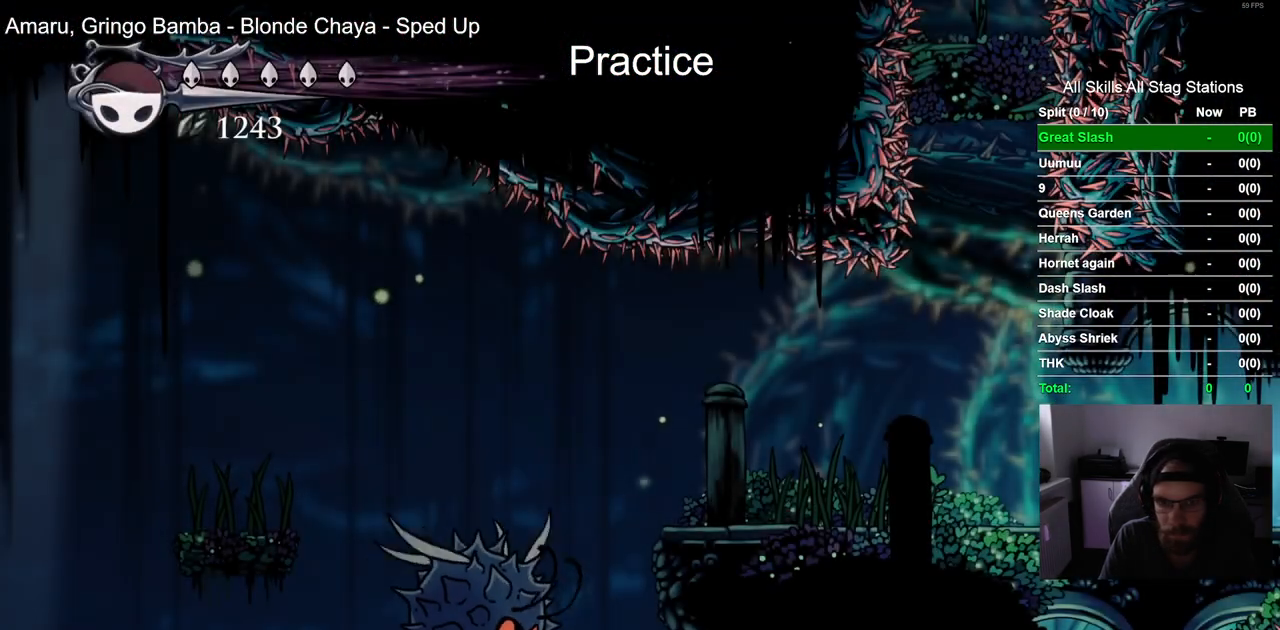
{"dt_ms": 500, "buttons": ["DPAD_LEFT"], "left_stick": "center", "right_stick": "center", "events": [[150, "R2", "down"], [367, "R2", "up"]]}
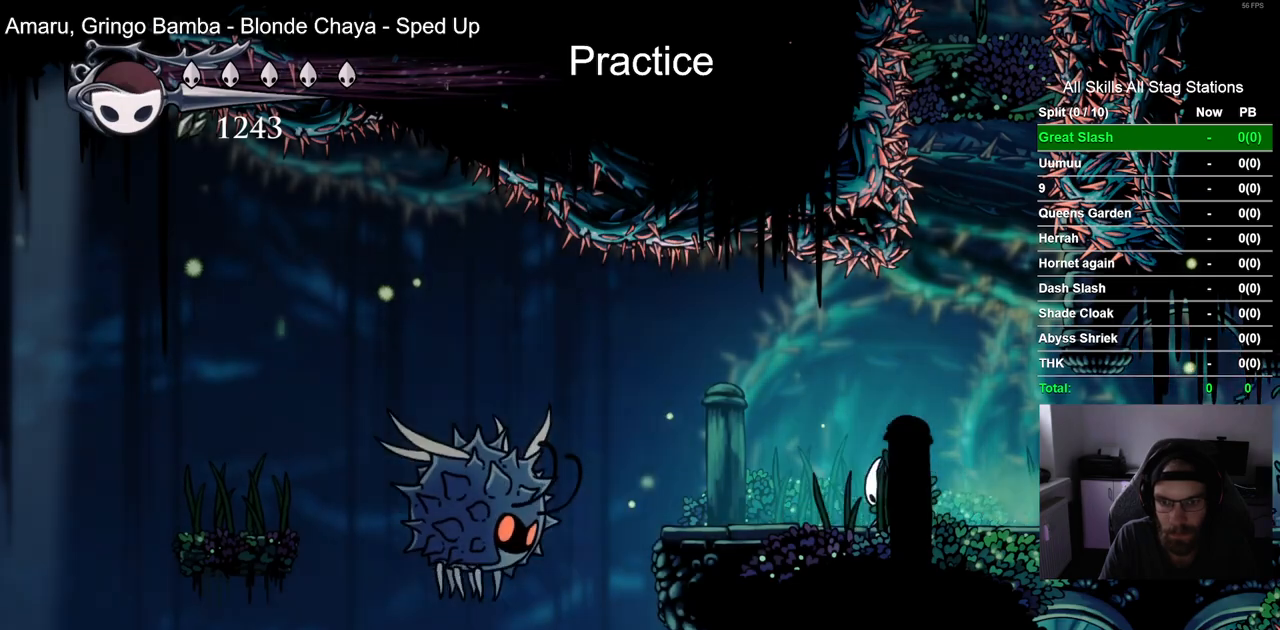
{"dt_ms": 500, "buttons": [], "left_stick": "center", "right_stick": "center", "events": [[217, "DPAD_LEFT", "up"], [217, "SQUARE", "down"], [400, "SQUARE", "up"]]}
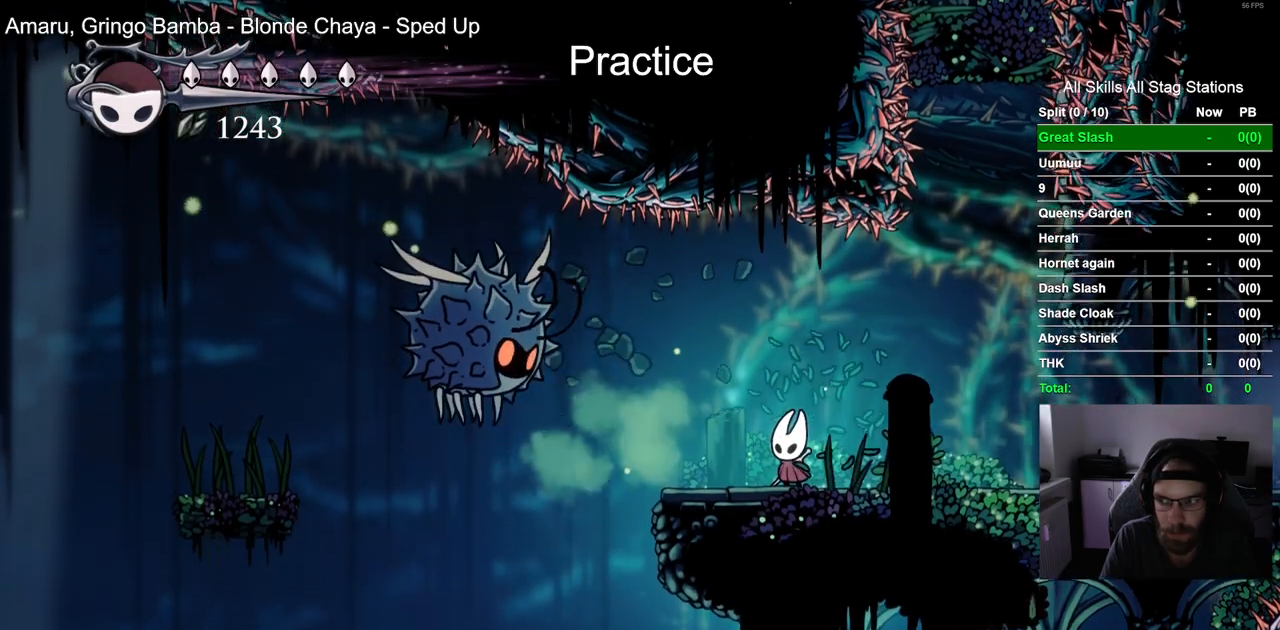
{"dt_ms": 500, "buttons": [], "left_stick": "center", "right_stick": "center", "events": [[200, "SQUARE", "down"], [400, "SQUARE", "up"]]}
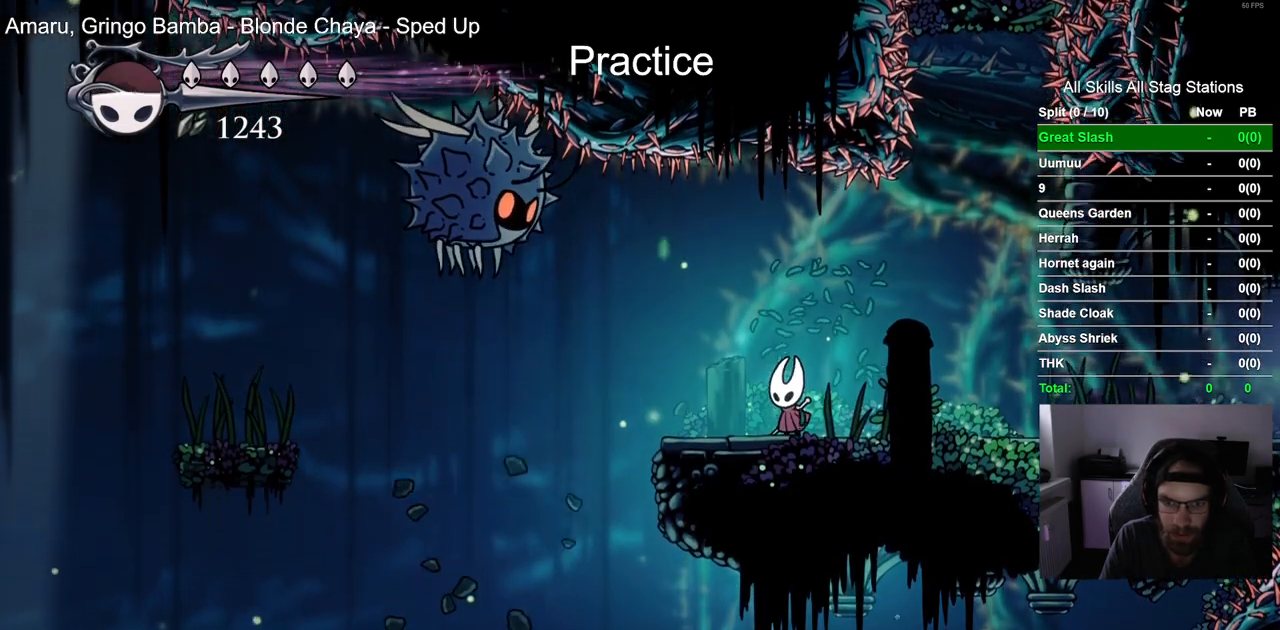
{"dt_ms": 500, "buttons": [], "left_stick": "center", "right_stick": "center", "events": [[150, "SQUARE", "down"], [200, "DPAD_LEFT", "down"], [317, "DPAD_LEFT", "up"], [317, "SQUARE", "up"]]}
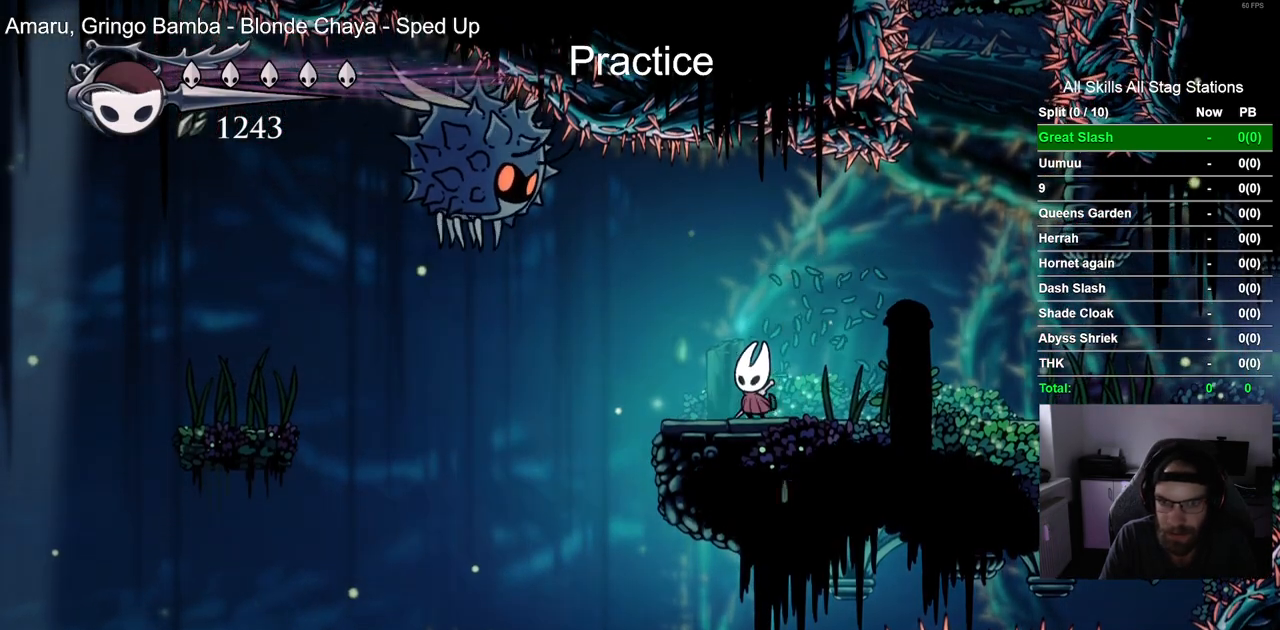
{"dt_ms": 500, "buttons": [], "left_stick": "center", "right_stick": "center", "events": []}
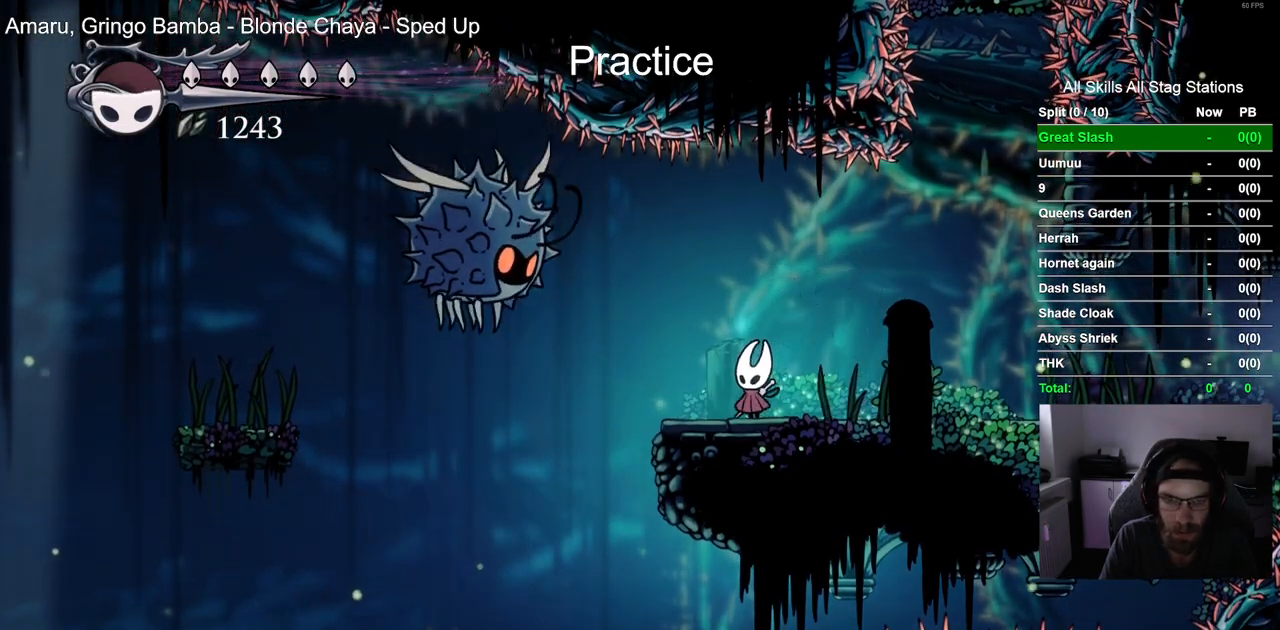
{"dt_ms": 500, "buttons": [], "left_stick": "center", "right_stick": "center", "events": []}
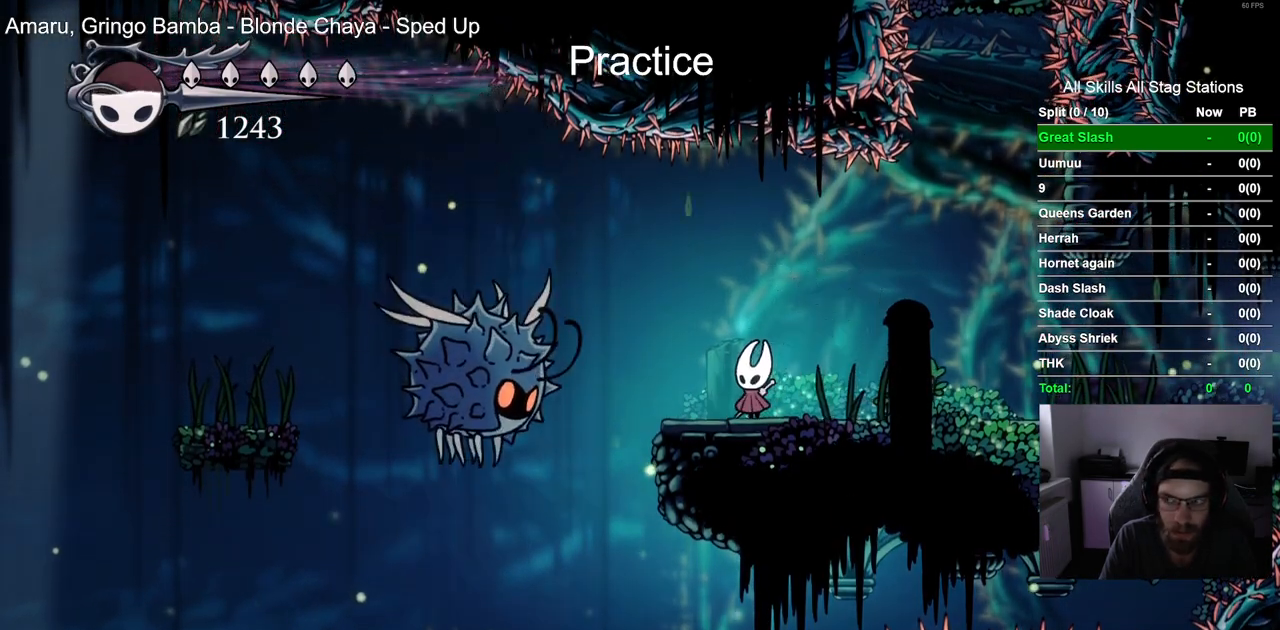
{"dt_ms": 1000, "buttons": ["DPAD_LEFT"], "left_stick": "center", "right_stick": "center"}